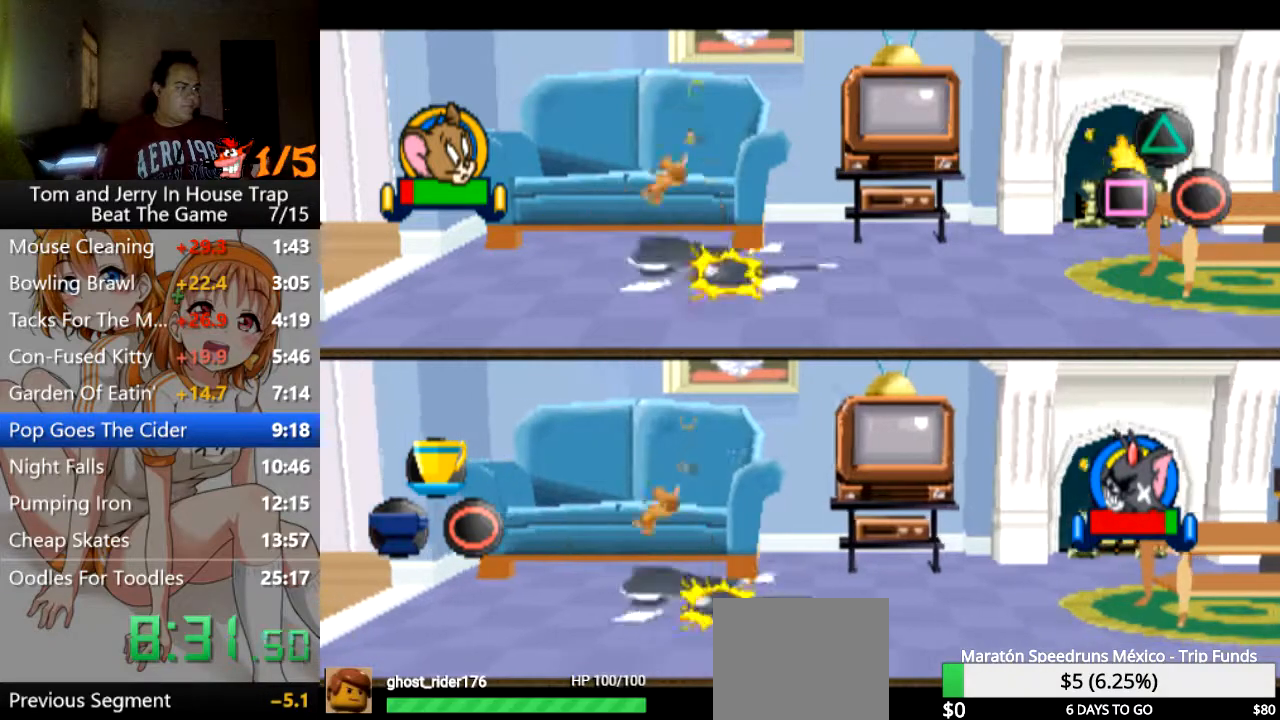
Gameplay with a controller (PlayStation layout); each line is a JSON object with the inputs held at the frame after it. "events" lists button and stick changes between this image and that frame as [ms after this image, input, new state], when the widget could be followed in between.
{"buttons": [], "left_stick": "down-right", "right_stick": "center", "events": [[67, "CROSS", "up"], [67, "left_stick", "center"], [167, "CROSS", "down"], [267, "CROSS", "up"], [333, "CROSS", "down"], [500, "CROSS", "up"], [500, "left_stick", "down-right"]]}
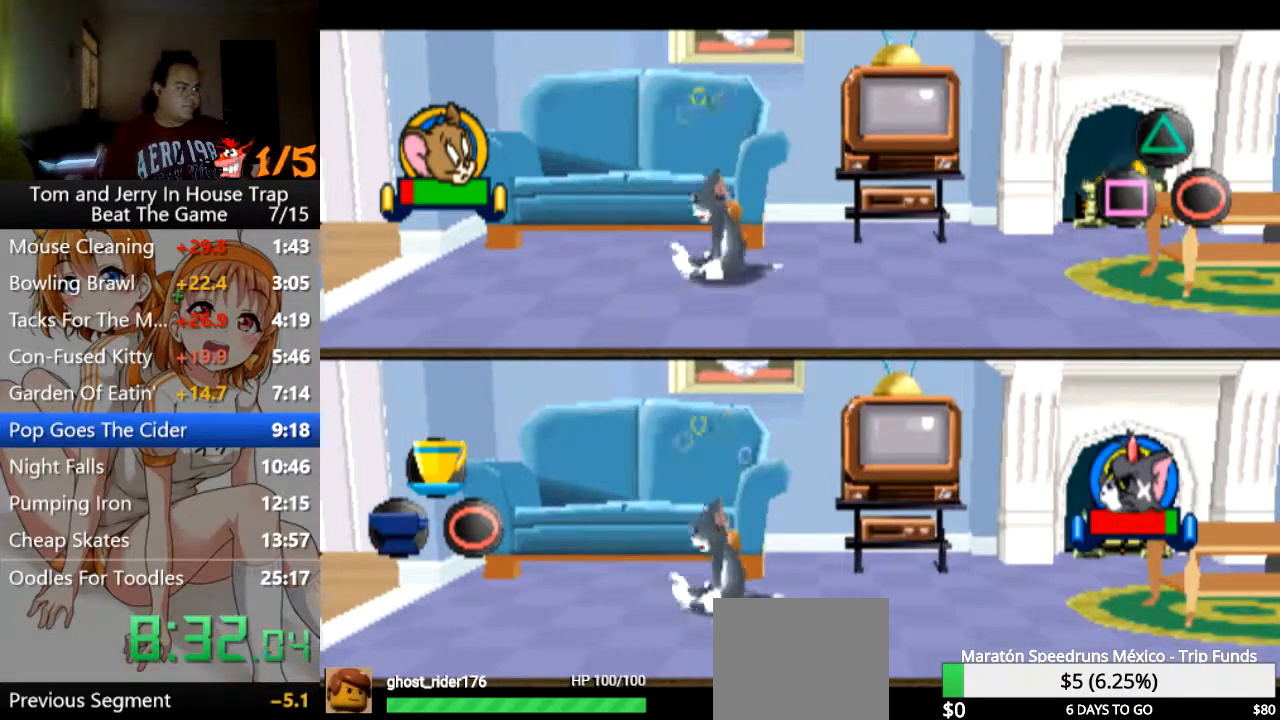
{"buttons": [], "left_stick": "down", "right_stick": "center", "events": [[433, "left_stick", "down"]]}
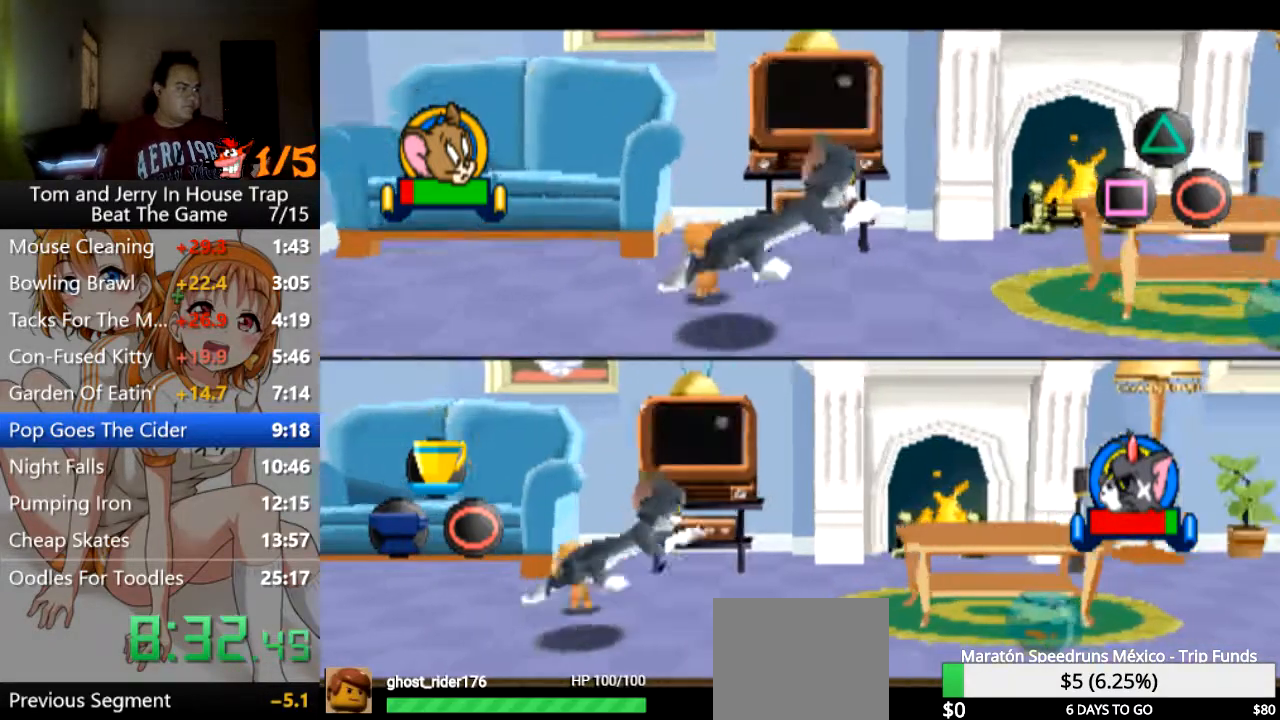
{"buttons": [], "left_stick": "down-right", "right_stick": "center", "events": [[100, "left_stick", "down-right"]]}
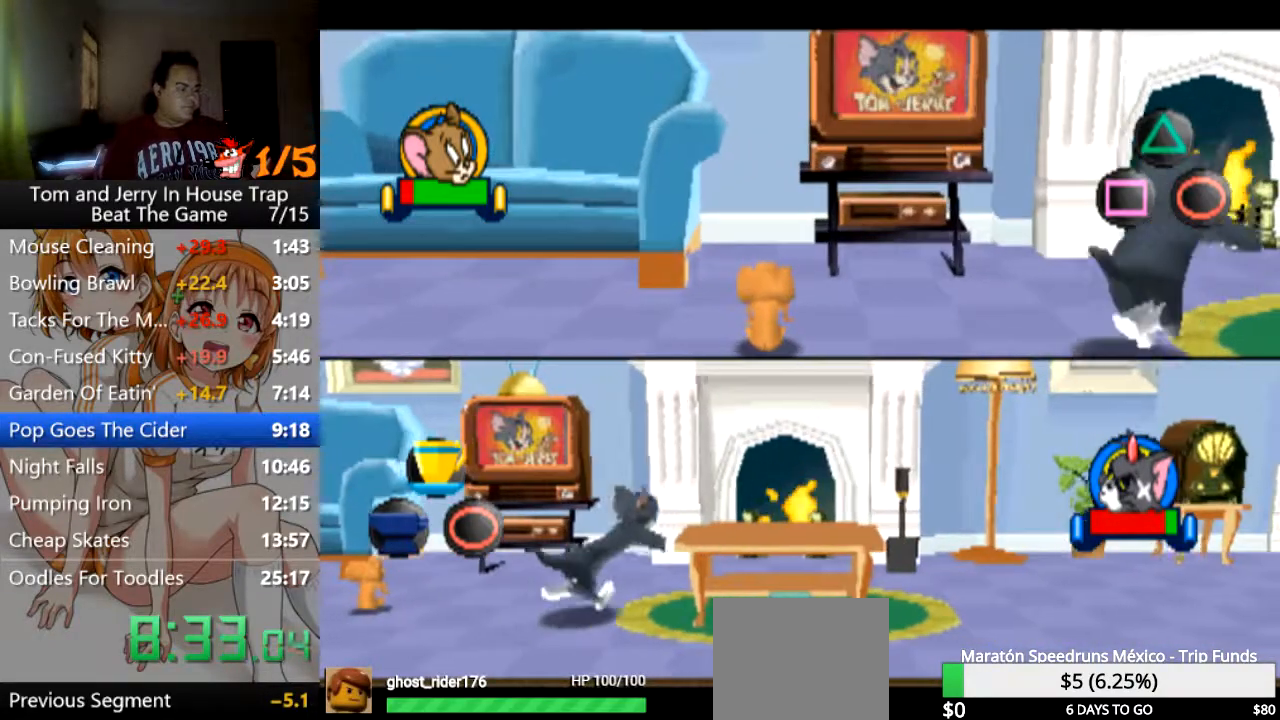
{"buttons": [], "left_stick": "down", "right_stick": "center", "events": [[100, "left_stick", "center"], [200, "R1", "down"], [267, "L1", "down"], [267, "left_stick", "up"], [333, "R1", "up"], [400, "L1", "up"], [400, "left_stick", "center"], [500, "left_stick", "down"]]}
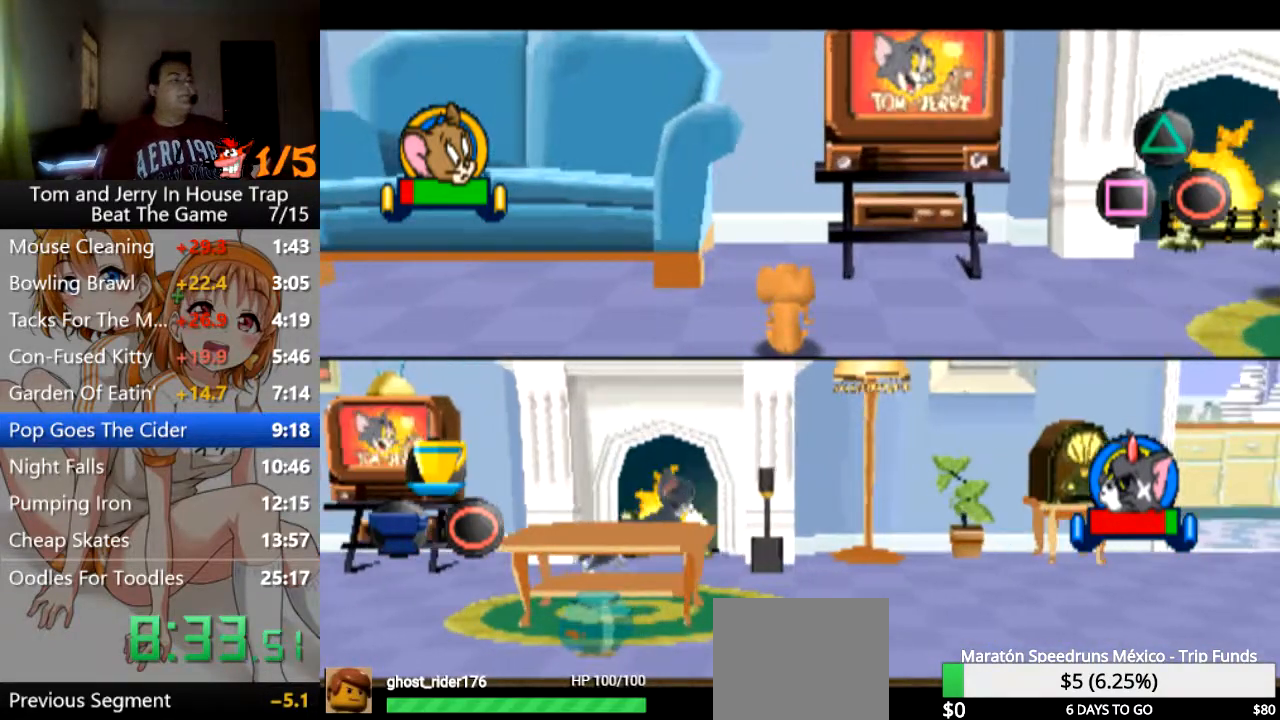
{"buttons": [], "left_stick": "right", "right_stick": "center", "events": [[33, "L1", "down"], [67, "left_stick", "down-right"], [100, "R1", "down"], [200, "L1", "up"], [233, "left_stick", "up-left"], [300, "R1", "up"], [300, "left_stick", "down-left"], [433, "left_stick", "right"]]}
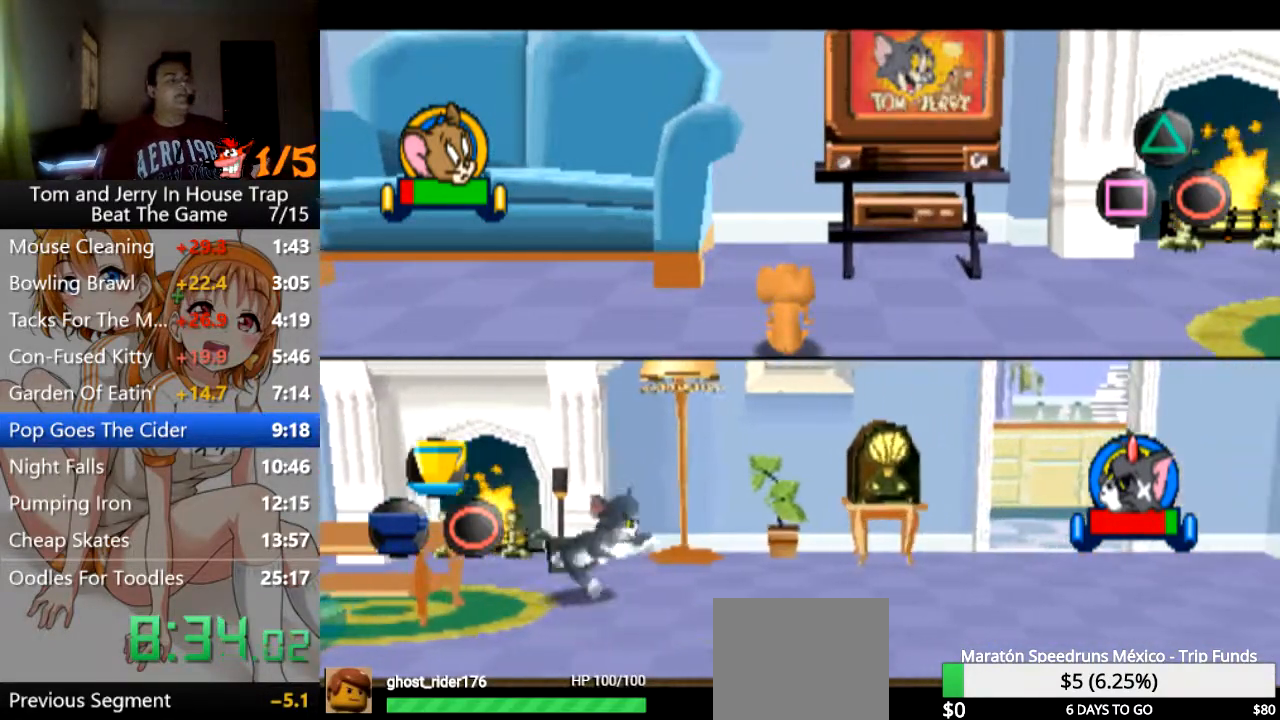
{"buttons": [], "left_stick": "up-left", "right_stick": "up-left", "events": [[33, "left_stick", "left"], [33, "right_stick", "right"], [133, "left_stick", "down-right"], [200, "right_stick", "left"], [233, "left_stick", "up"], [300, "left_stick", "left"], [300, "right_stick", "down-right"], [400, "left_stick", "right"], [400, "right_stick", "up-right"], [467, "right_stick", "up-left"], [500, "left_stick", "up-left"]]}
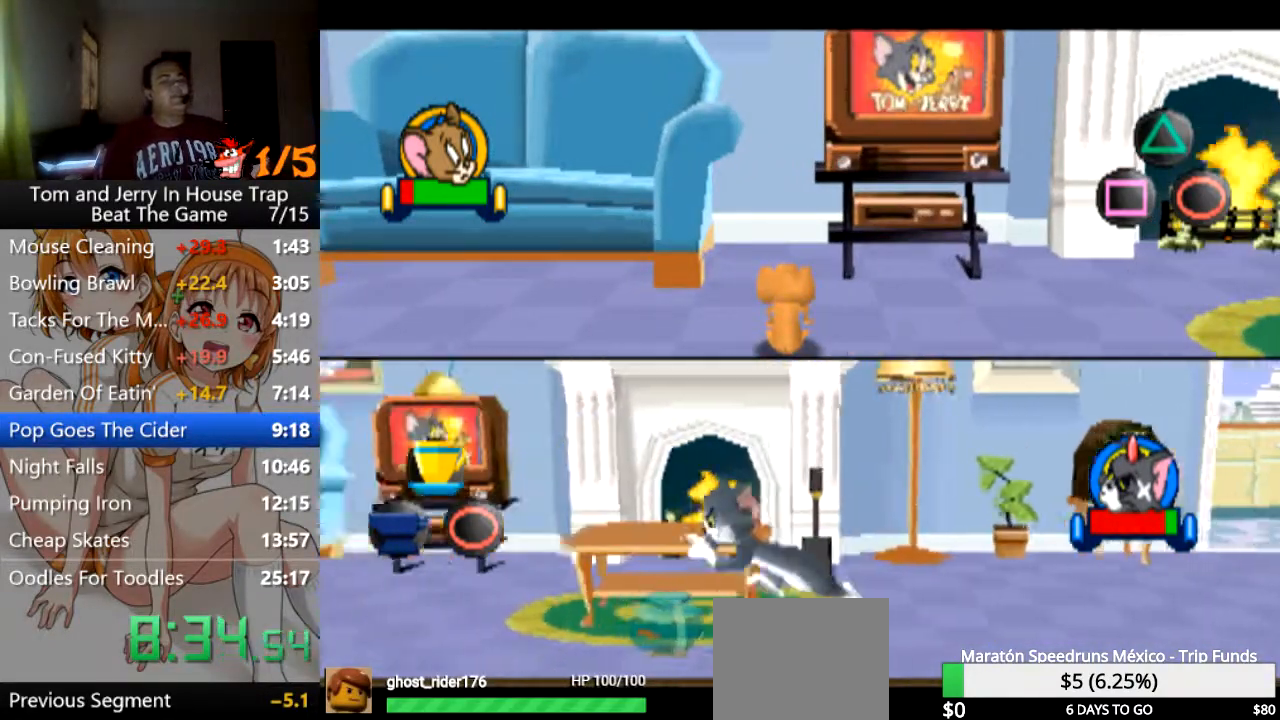
{"buttons": [], "left_stick": "up-right", "right_stick": "up-left", "events": [[67, "left_stick", "down-left"], [67, "right_stick", "down-right"], [167, "left_stick", "down-right"], [167, "right_stick", "up-right"], [233, "left_stick", "up-right"], [300, "left_stick", "left"], [300, "right_stick", "down-right"], [400, "left_stick", "right"], [400, "right_stick", "up-left"], [500, "left_stick", "up-right"]]}
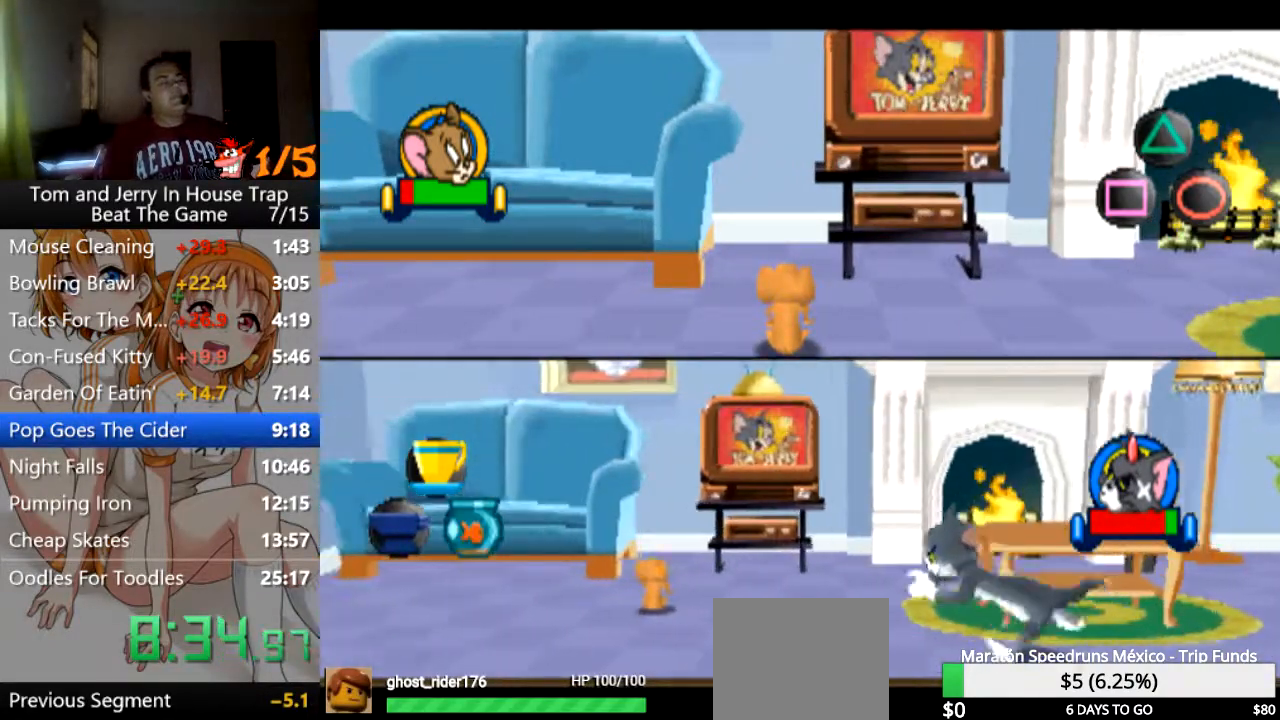
{"buttons": [], "left_stick": "right", "right_stick": "up", "events": [[33, "left_stick", "right"], [67, "left_stick", "left"], [67, "right_stick", "down"], [167, "left_stick", "down-right"], [167, "right_stick", "right"], [233, "right_stick", "up"], [300, "left_stick", "up-left"], [333, "right_stick", "down"], [400, "left_stick", "down"], [467, "left_stick", "right"], [467, "right_stick", "up"]]}
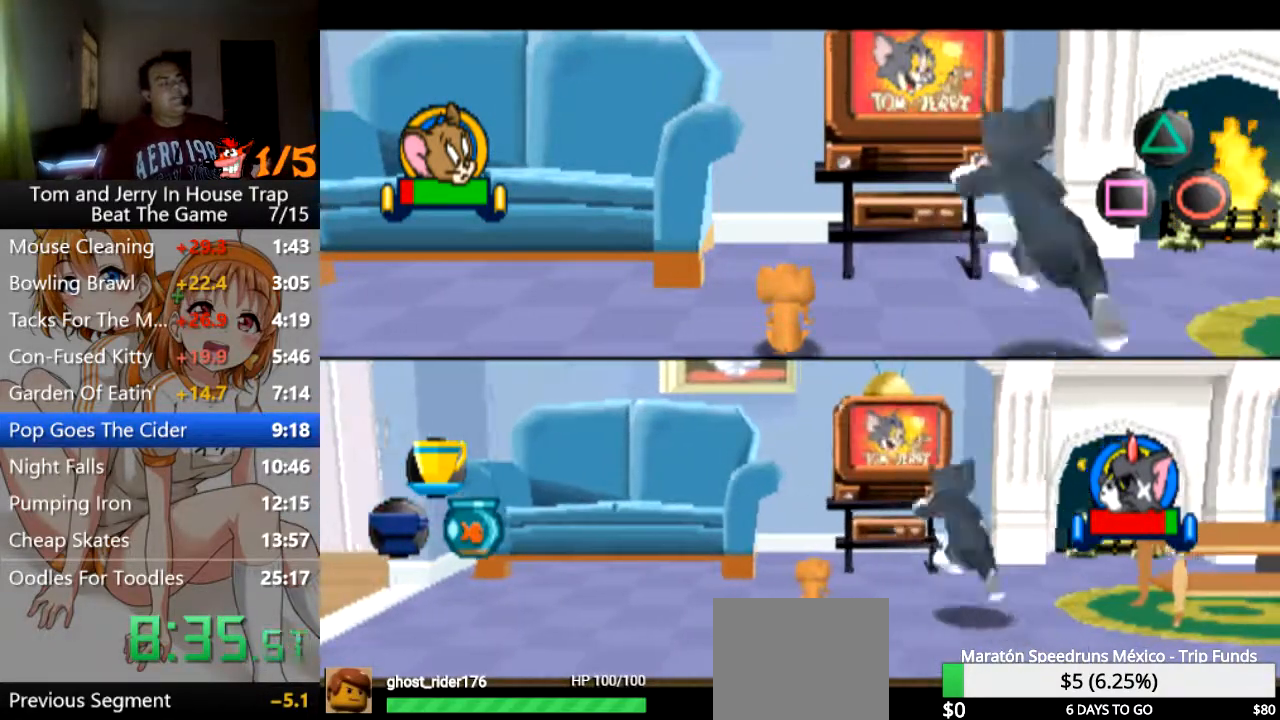
{"buttons": [], "left_stick": "up-right", "right_stick": "up-left", "events": [[67, "left_stick", "up-left"], [100, "right_stick", "down-right"], [167, "left_stick", "down-right"], [167, "right_stick", "right"], [267, "left_stick", "up-right"], [267, "right_stick", "up-left"], [333, "left_stick", "up-left"], [367, "right_stick", "down-right"], [433, "left_stick", "down-right"], [433, "right_stick", "up-right"], [500, "left_stick", "up-right"], [500, "right_stick", "up-left"]]}
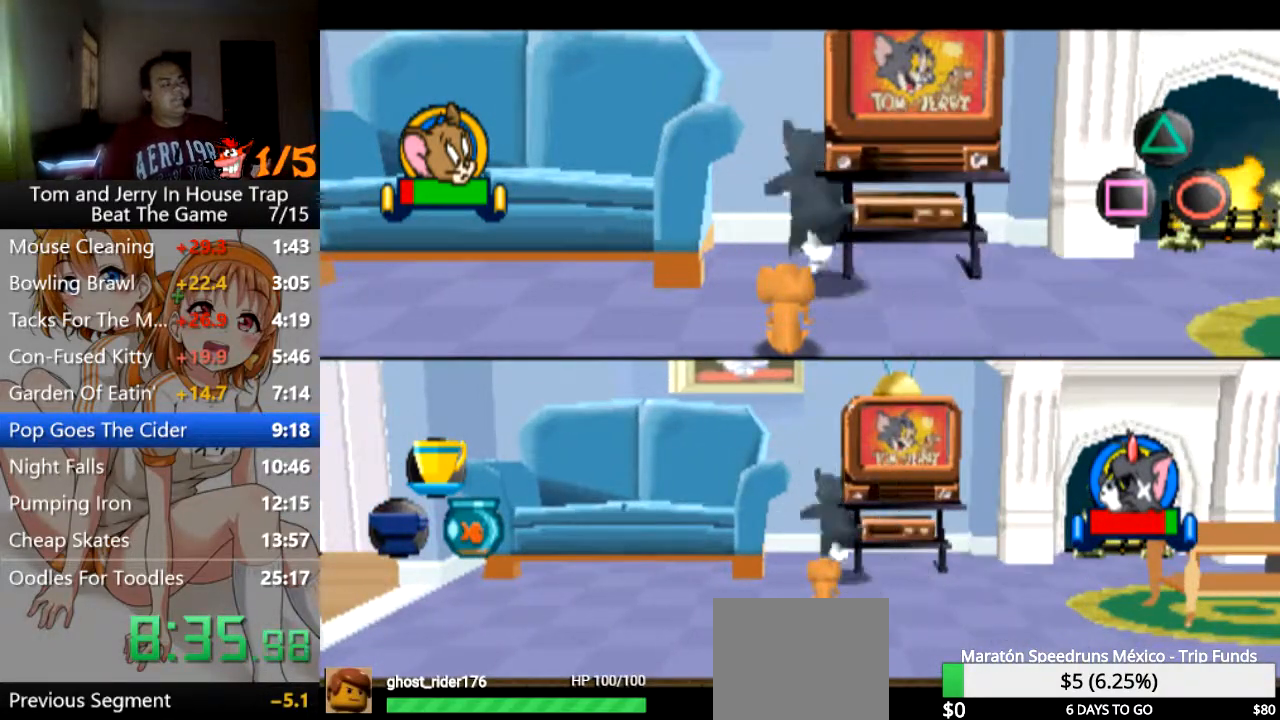
{"buttons": [], "left_stick": "down-right", "right_stick": "up-left", "events": [[33, "left_stick", "up-left"], [33, "right_stick", "down-left"], [100, "left_stick", "down-left"], [100, "right_stick", "down-right"], [167, "left_stick", "down-right"], [167, "right_stick", "up-right"], [233, "left_stick", "right"], [233, "right_stick", "up-left"], [367, "left_stick", "left"], [367, "right_stick", "down-right"], [433, "left_stick", "down-right"], [467, "right_stick", "up-left"]]}
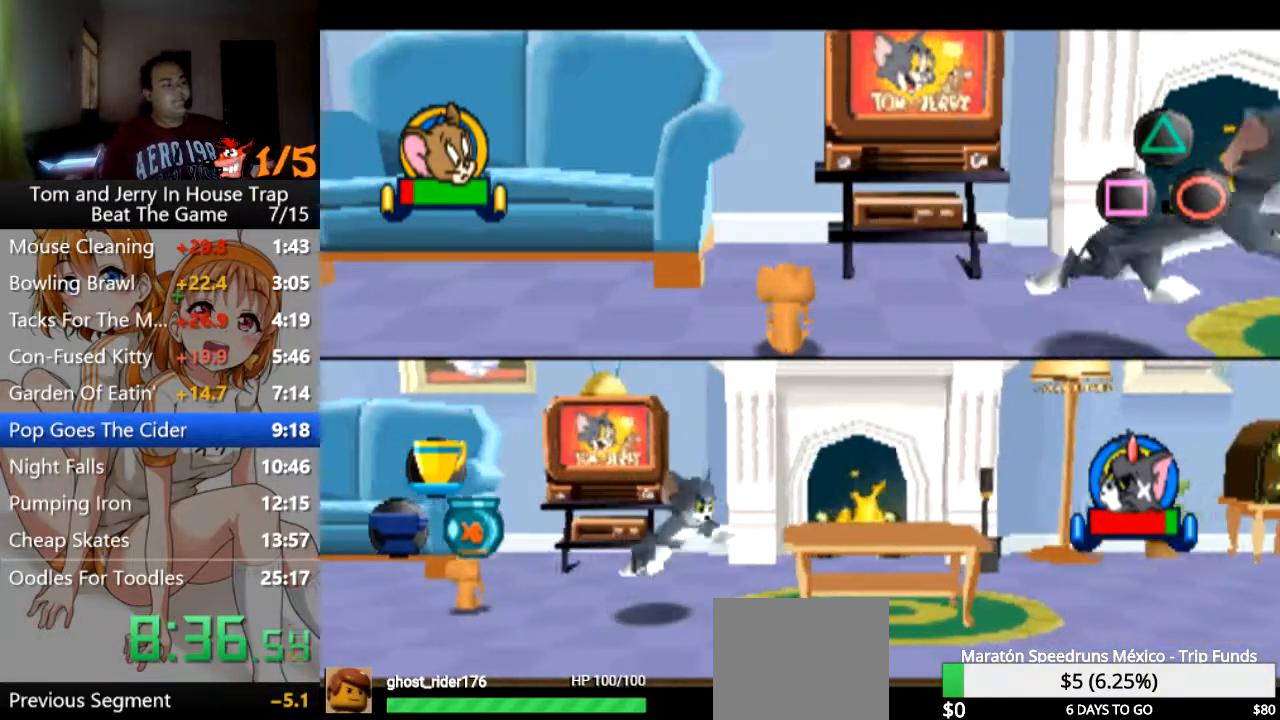
{"buttons": [], "left_stick": "center", "right_stick": "center", "events": [[33, "left_stick", "up"], [67, "right_stick", "down"], [133, "left_stick", "down"], [133, "right_stick", "up-right"], [200, "left_stick", "right"], [200, "right_stick", "up-left"], [267, "left_stick", "up-left"], [267, "right_stick", "down-left"], [367, "left_stick", "down-left"], [400, "right_stick", "center"], [467, "left_stick", "center"]]}
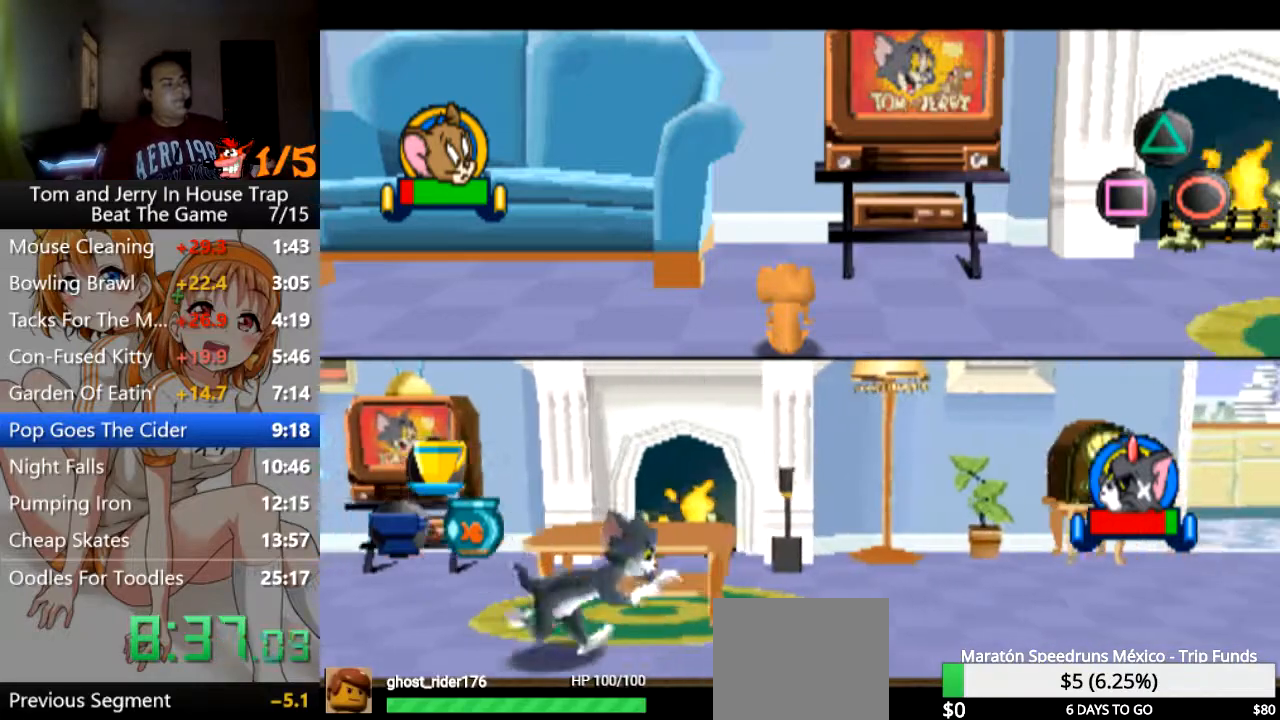
{"buttons": [], "left_stick": "right", "right_stick": "center", "events": [[133, "left_stick", "right"]]}
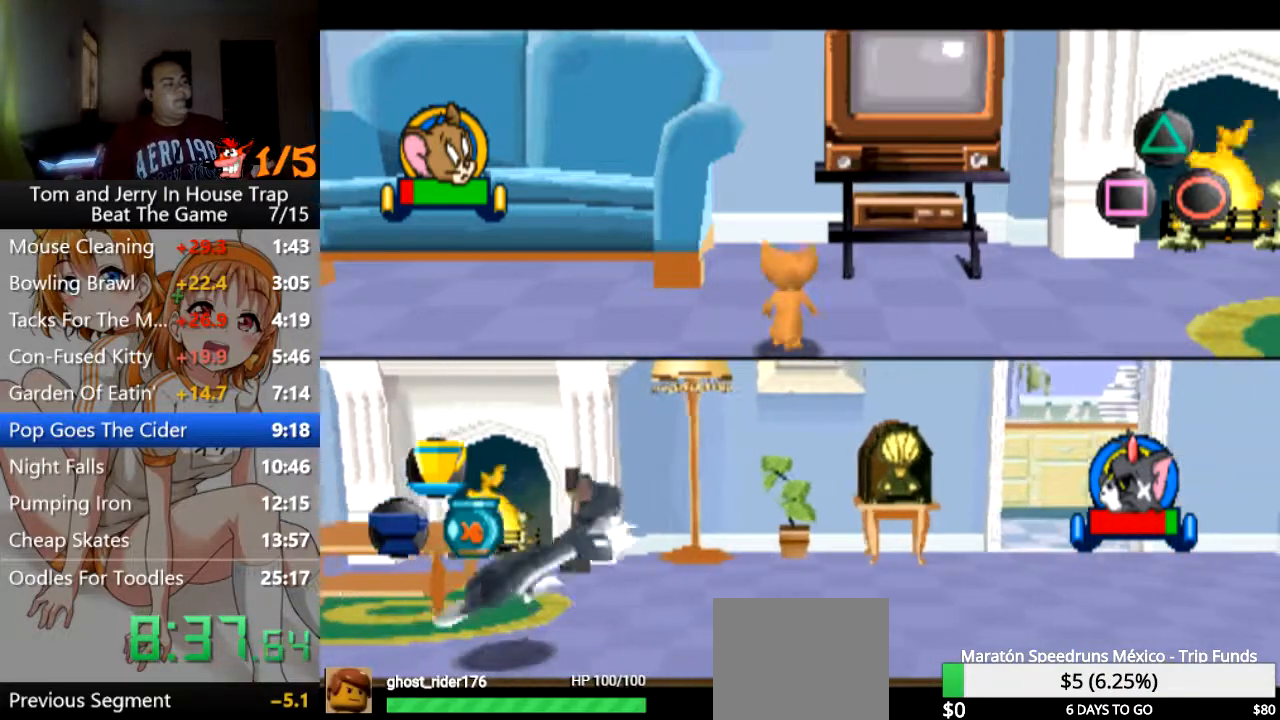
{"buttons": [], "left_stick": "right", "right_stick": "center", "events": [[167, "left_stick", "up-right"], [500, "left_stick", "right"]]}
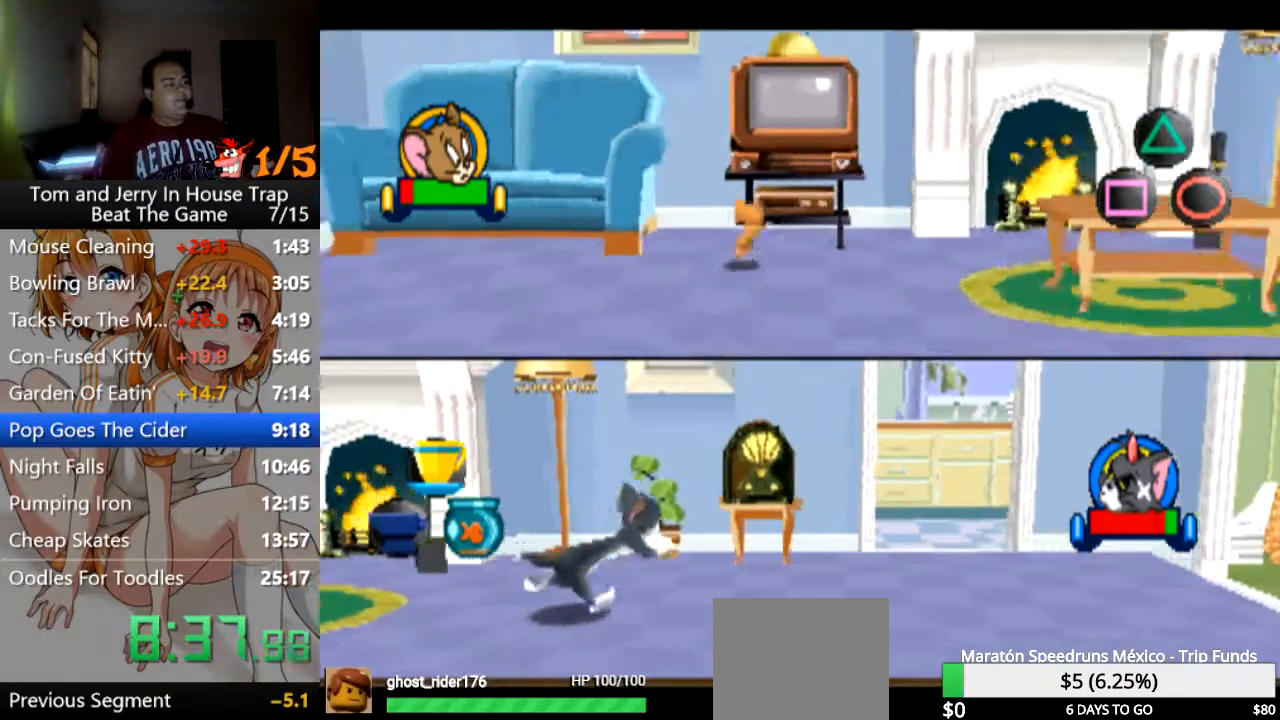
{"buttons": [], "left_stick": "right", "right_stick": "center", "events": [[100, "CROSS", "down"], [200, "CROSS", "up"]]}
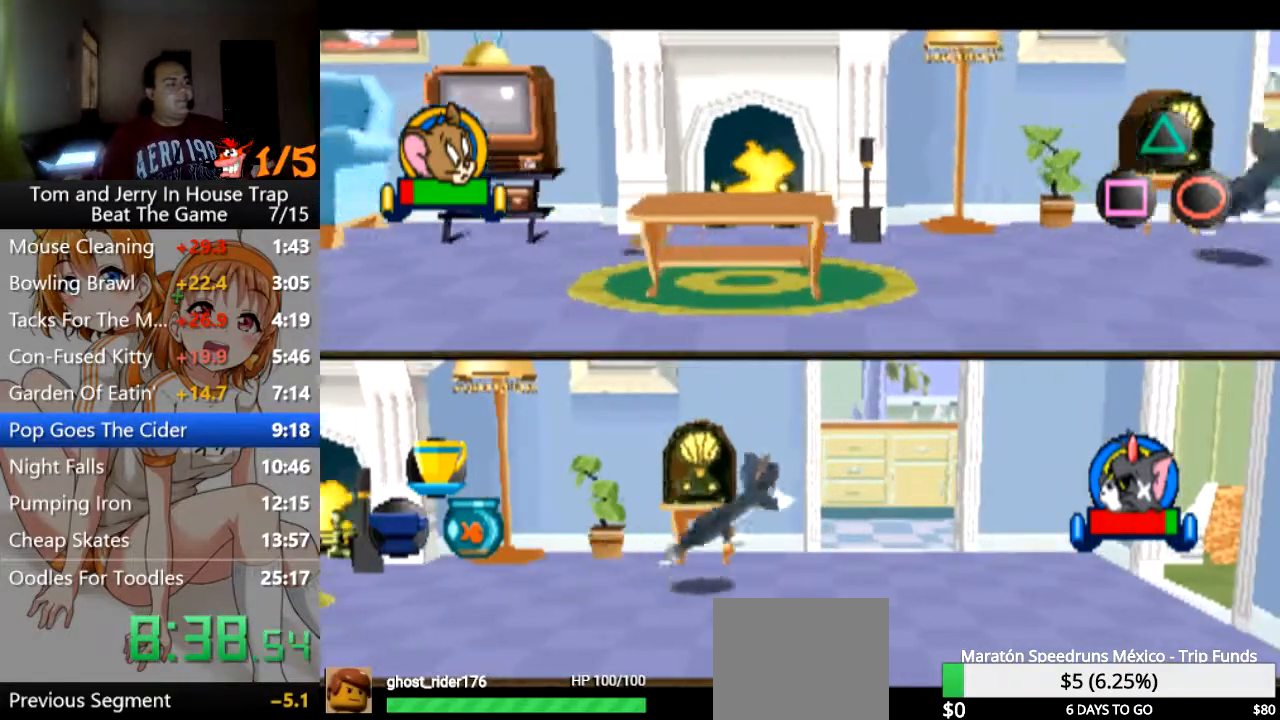
{"buttons": [], "left_stick": "down-right", "right_stick": "center", "events": [[433, "left_stick", "down-right"]]}
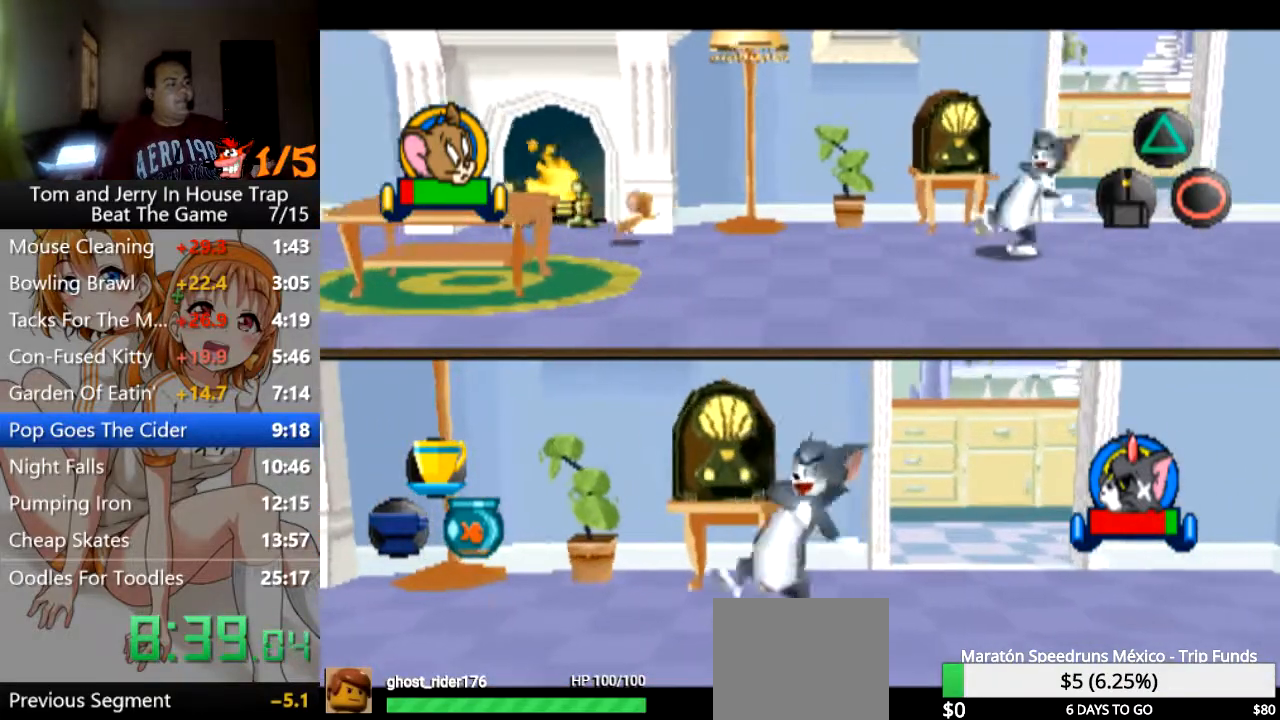
{"buttons": [], "left_stick": "right", "right_stick": "center", "events": [[300, "left_stick", "right"]]}
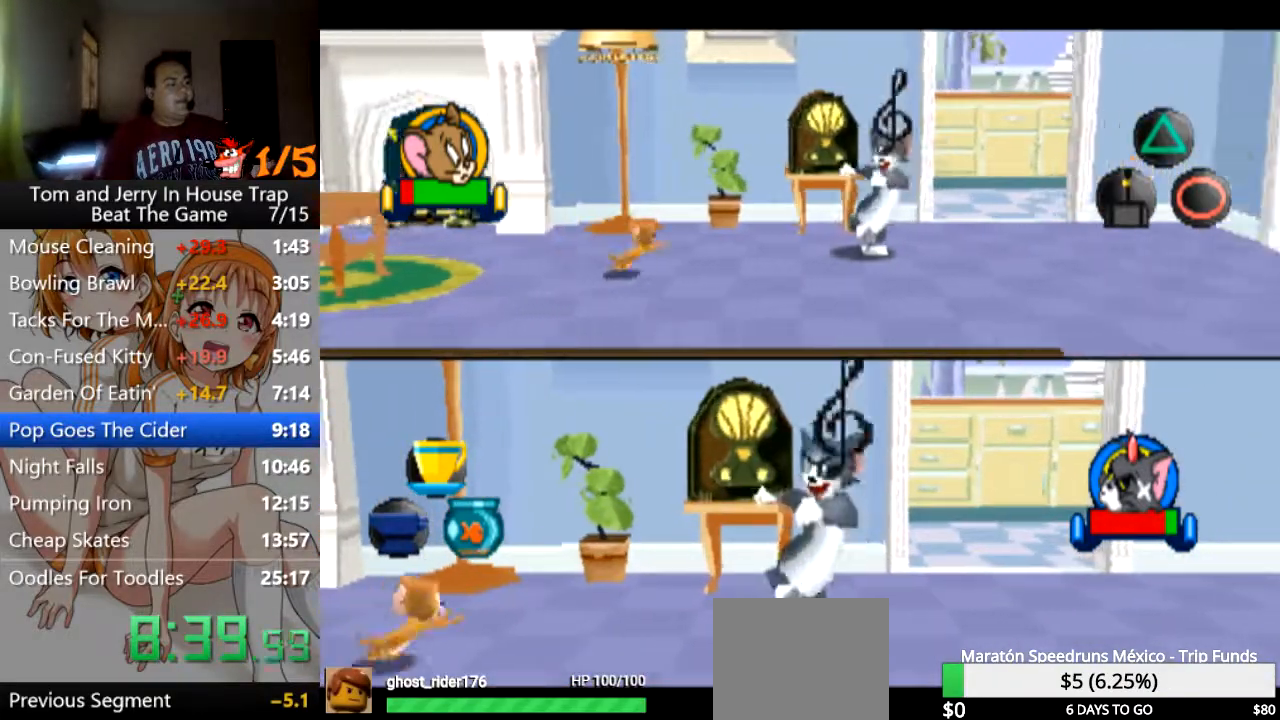
{"buttons": [], "left_stick": "right", "right_stick": "center", "events": [[100, "SQUARE", "down"], [200, "left_stick", "center"], [233, "SQUARE", "up"], [267, "left_stick", "right"], [367, "left_stick", "center"], [467, "left_stick", "right"]]}
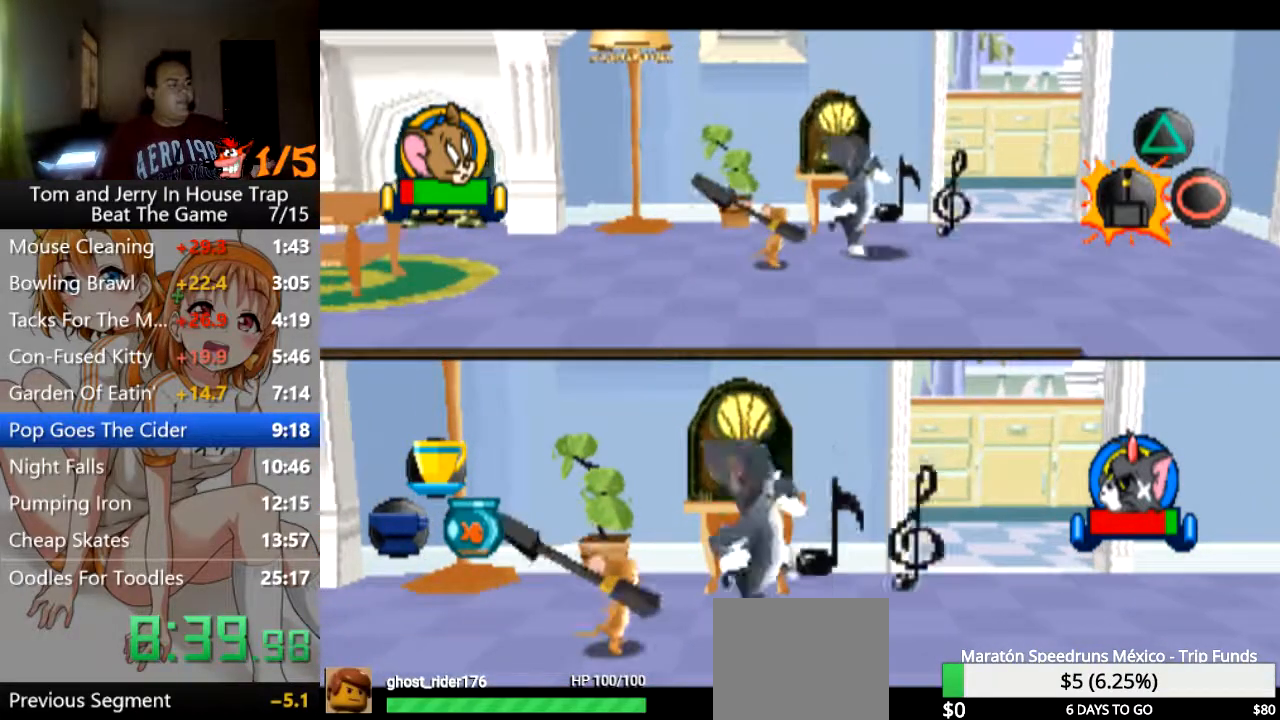
{"buttons": ["CROSS"], "left_stick": "center", "right_stick": "center", "events": [[33, "left_stick", "center"], [200, "CROSS", "down"], [267, "CROSS", "up"], [467, "CROSS", "down"]]}
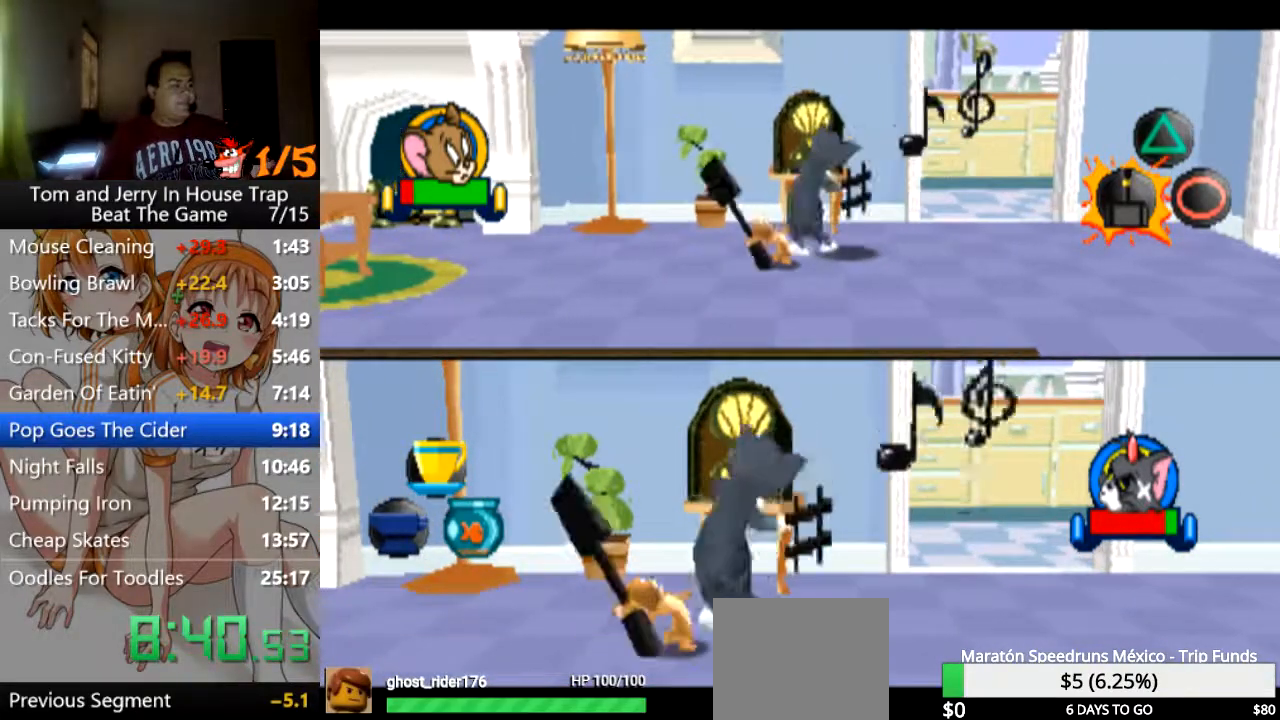
{"buttons": ["CROSS"], "left_stick": "center", "right_stick": "center", "events": [[33, "CROSS", "up"], [100, "CROSS", "down"], [133, "CROSS", "up"], [233, "CROSS", "down"], [267, "CROSS", "up"], [333, "CROSS", "down"], [400, "CROSS", "up"], [467, "CROSS", "down"]]}
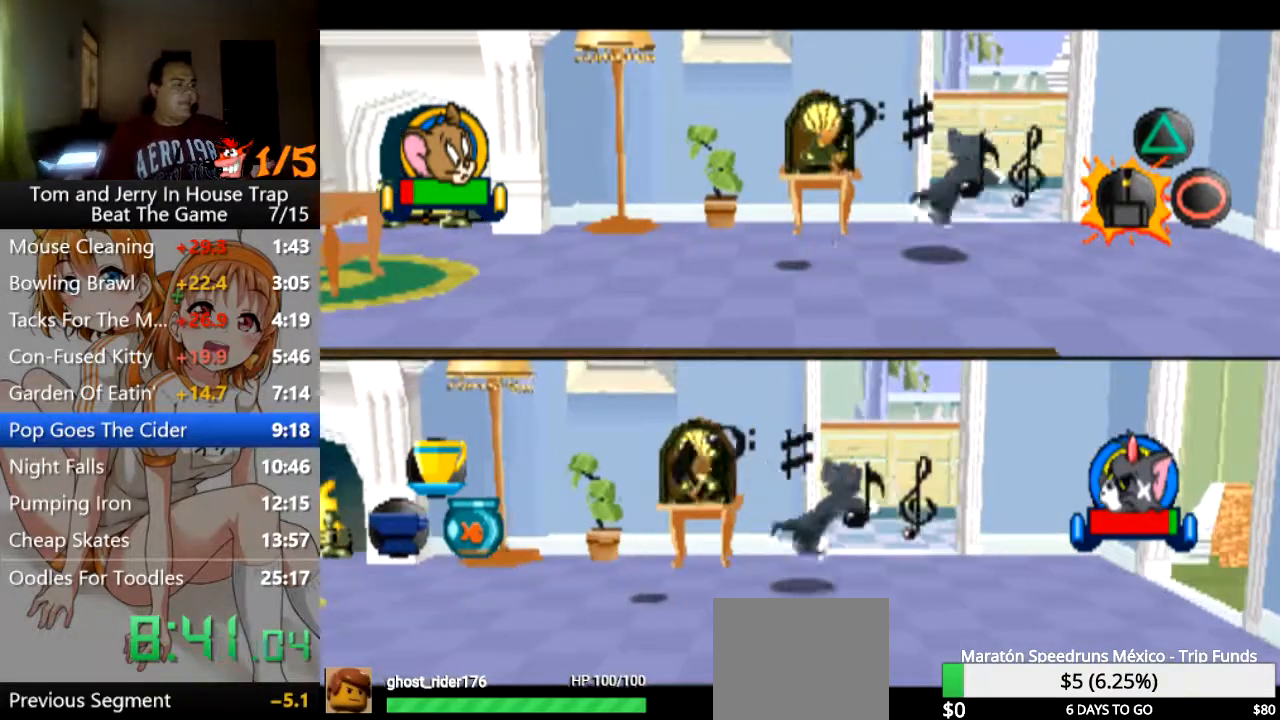
{"buttons": [], "left_stick": "up-right", "right_stick": "center", "events": [[33, "CROSS", "up"], [100, "CROSS", "down"], [167, "CROSS", "up"], [267, "left_stick", "down-right"], [400, "left_stick", "right"], [500, "left_stick", "up-right"]]}
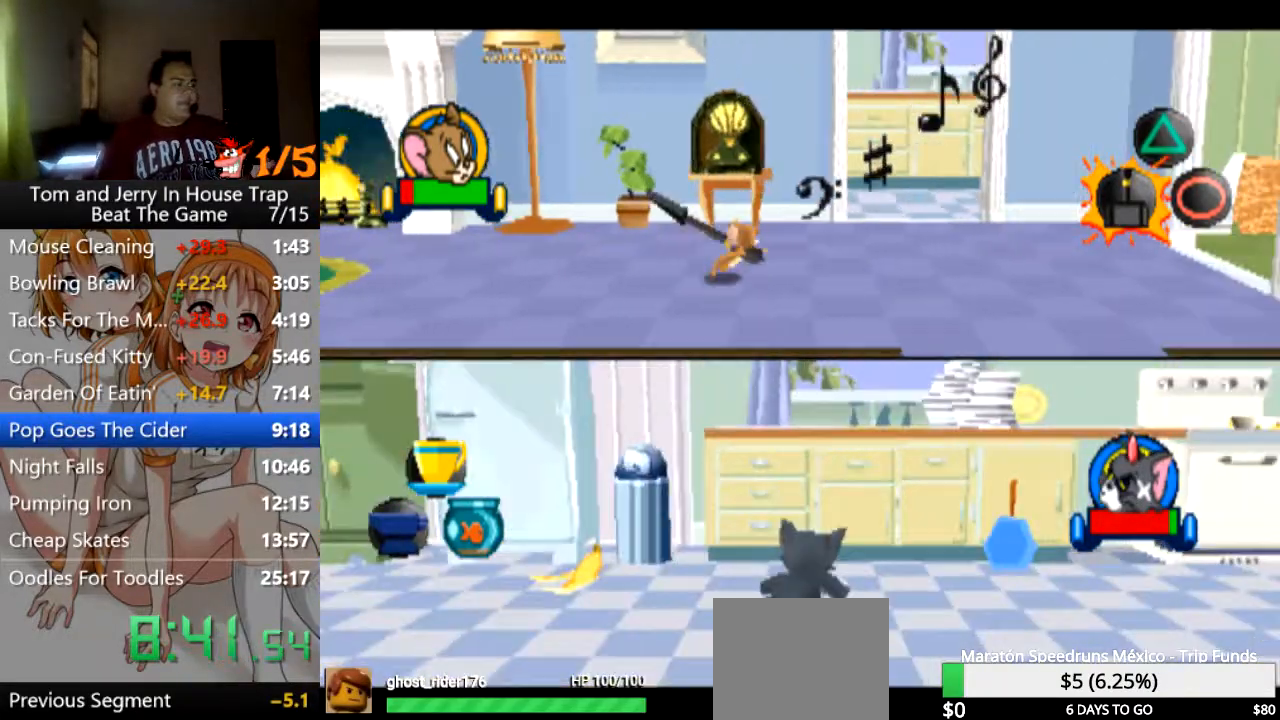
{"buttons": [], "left_stick": "up-right", "right_stick": "center", "events": []}
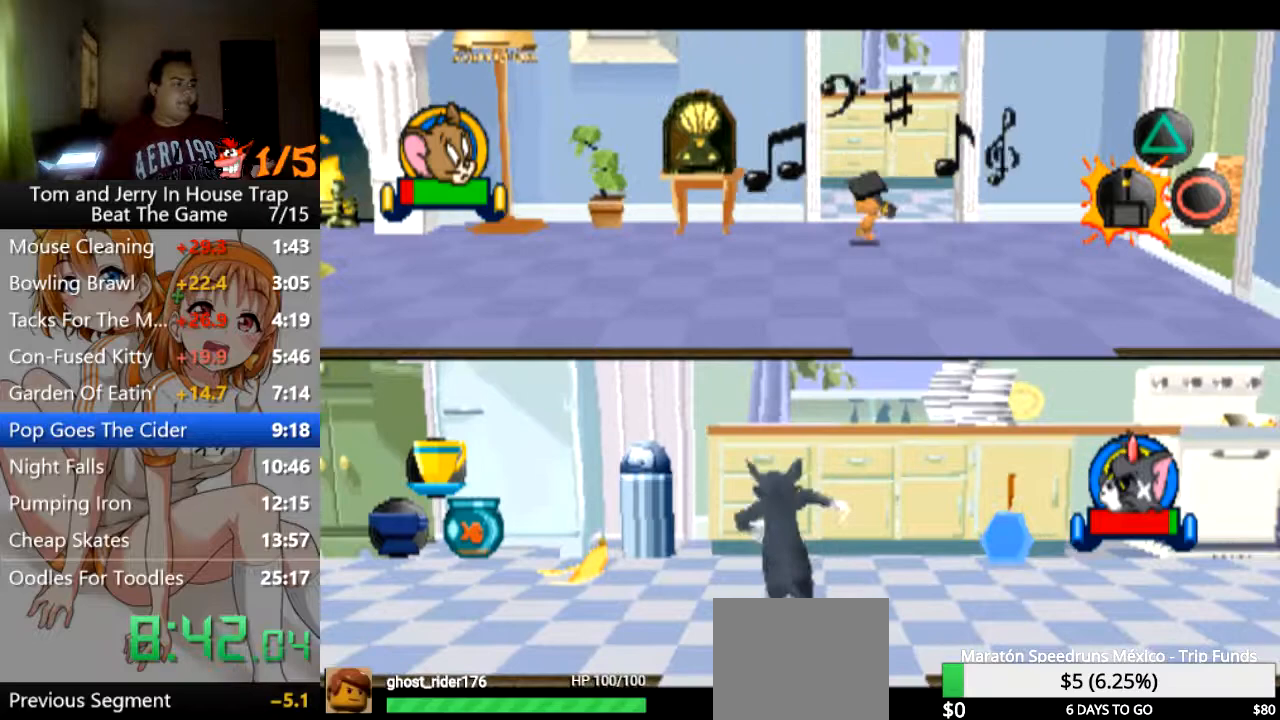
{"buttons": ["CROSS"], "left_stick": "up-right", "right_stick": "center", "events": [[167, "CROSS", "down"], [333, "CROSS", "up"], [467, "CROSS", "down"]]}
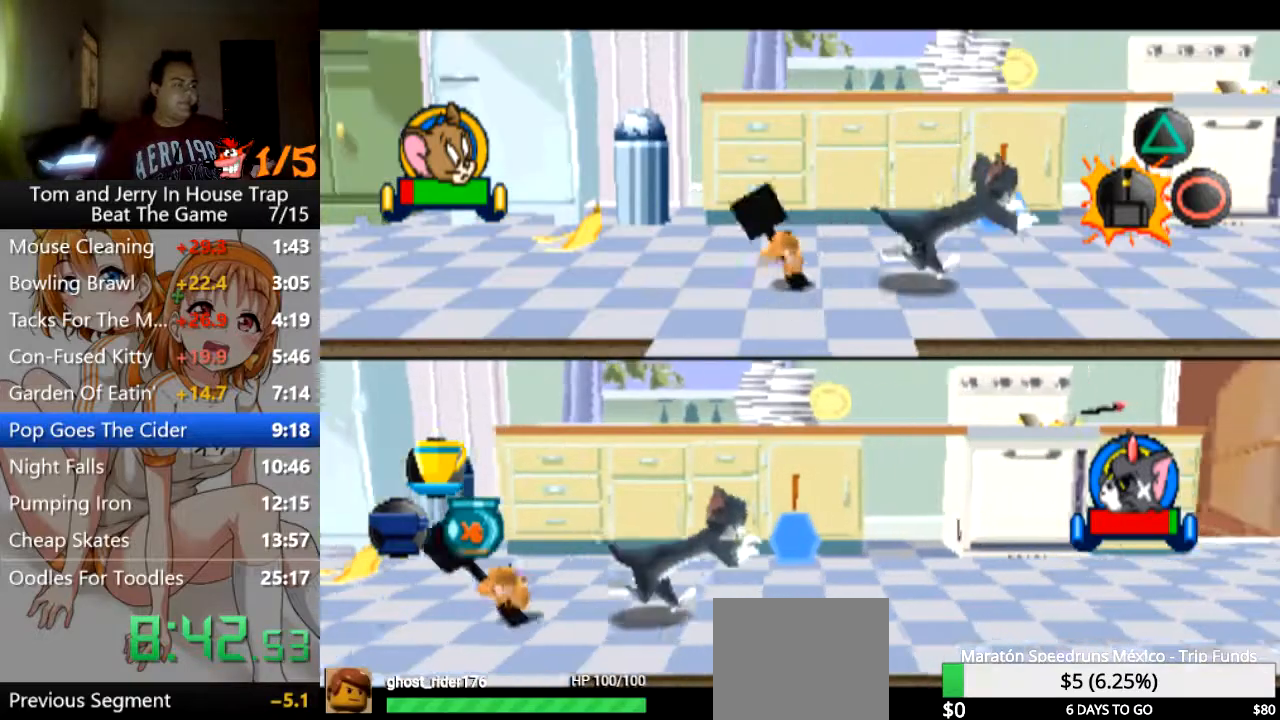
{"buttons": [], "left_stick": "up-right", "right_stick": "center", "events": [[100, "CROSS", "up"]]}
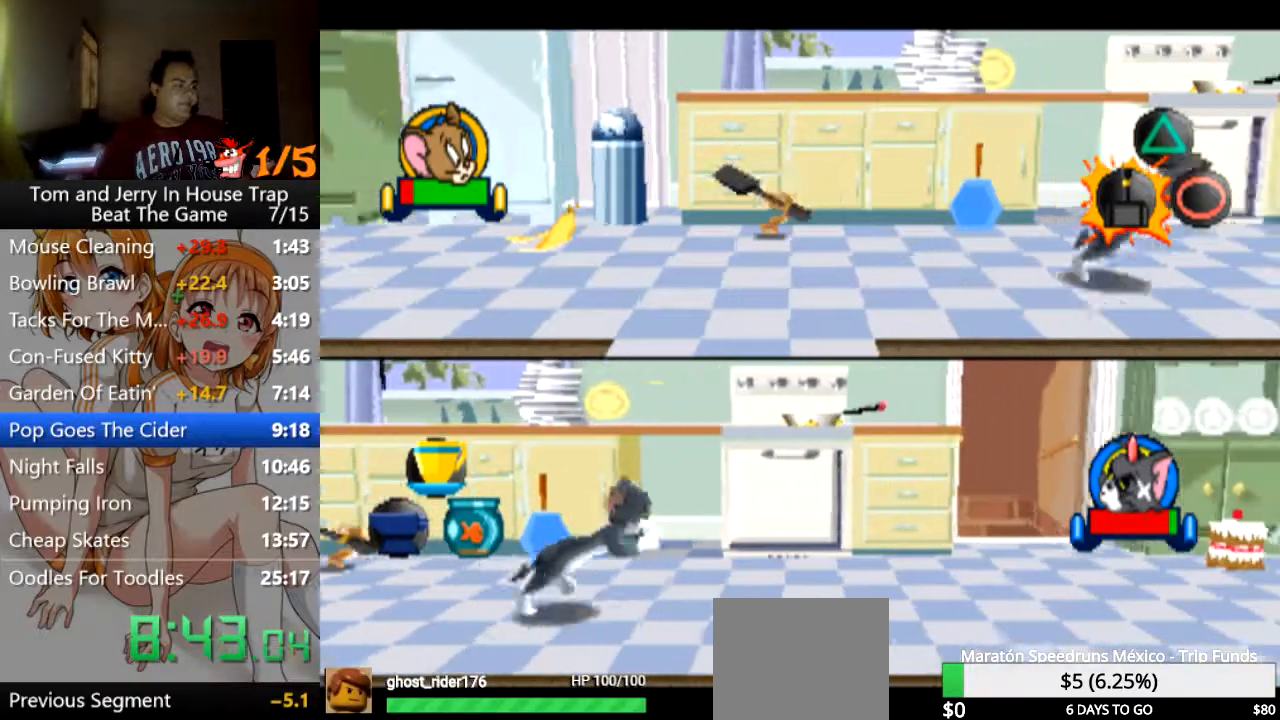
{"buttons": [], "left_stick": "down-right", "right_stick": "center", "events": [[200, "left_stick", "right"], [400, "left_stick", "down-right"]]}
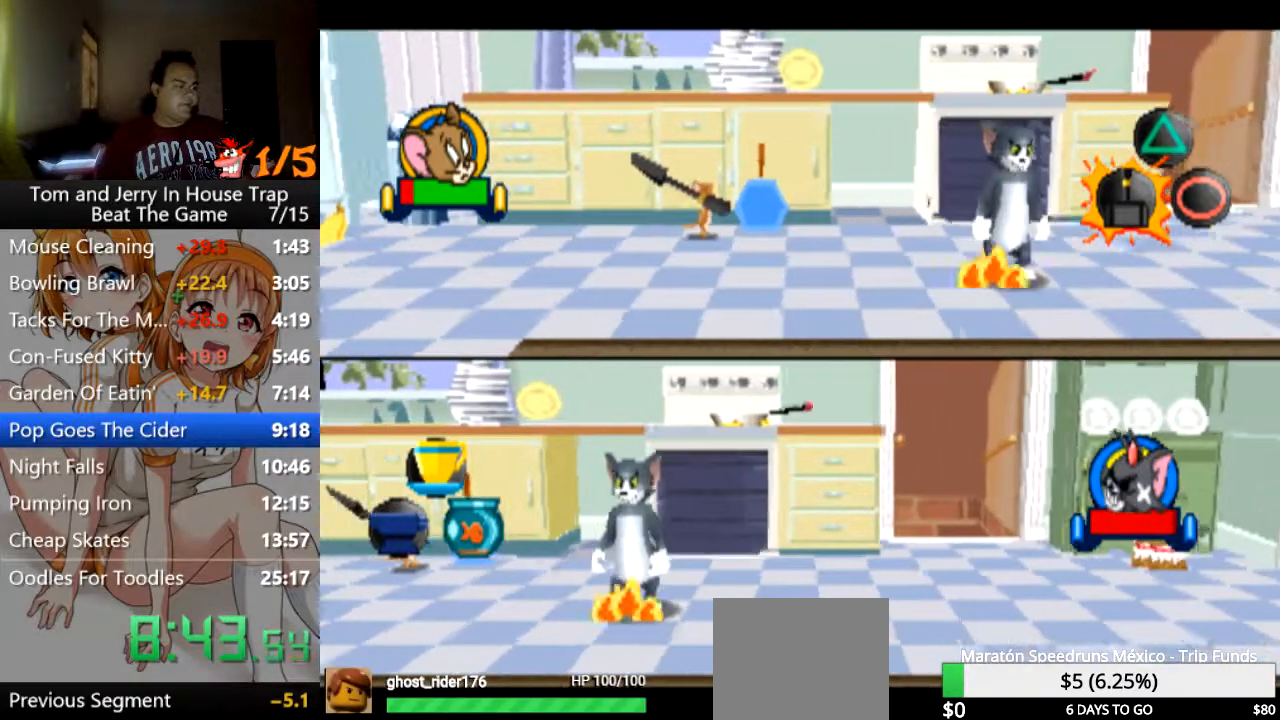
{"buttons": [], "left_stick": "center", "right_stick": "center", "events": [[400, "left_stick", "right"], [500, "left_stick", "center"]]}